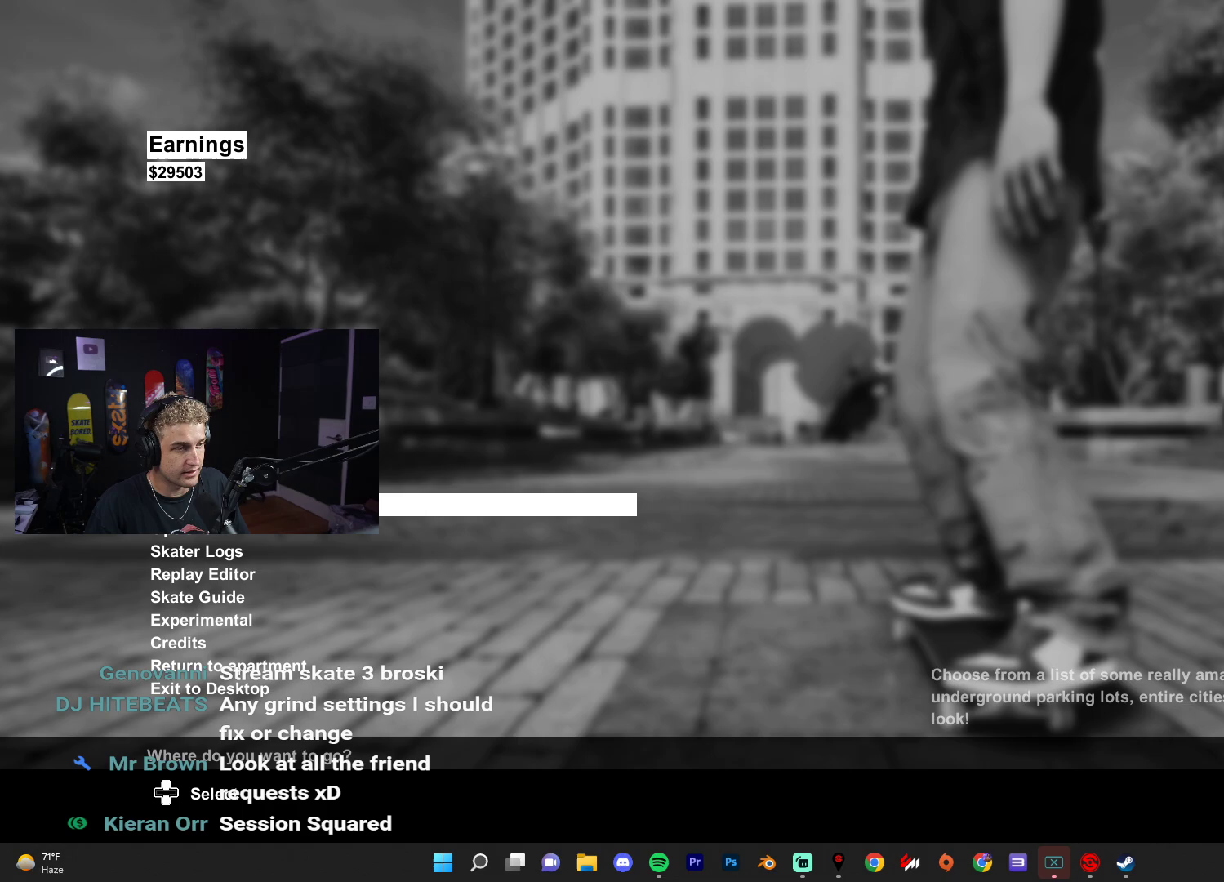
Gameplay with a controller (Xbox layout); each line is a JSON object with the inputs held at the frame after it. "events" lists button and stick changes between this image and that frame as [ms after this image, input, new state], when the widget could be followed in between.
{"buttons": [], "left_stick": "center", "right_stick": "center", "events": []}
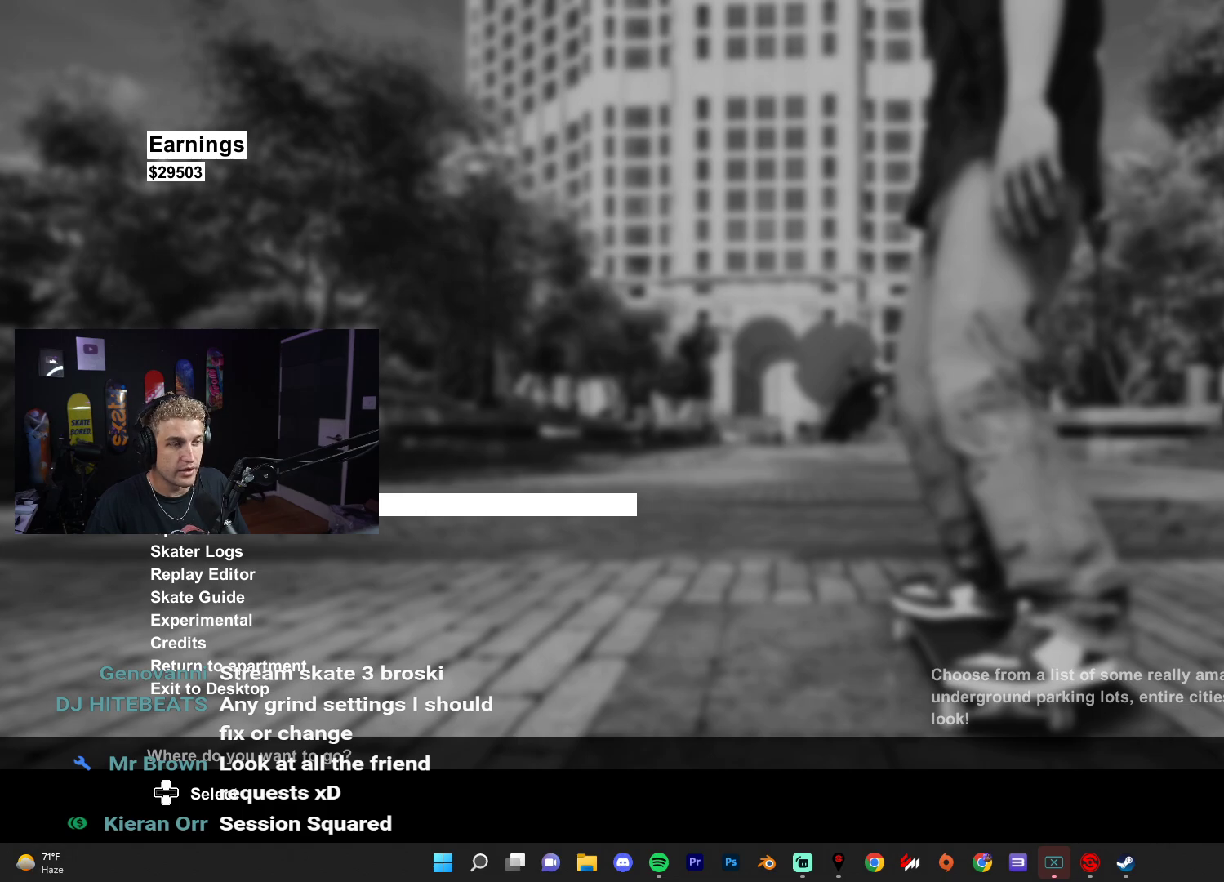
{"buttons": [], "left_stick": "center", "right_stick": "center", "events": []}
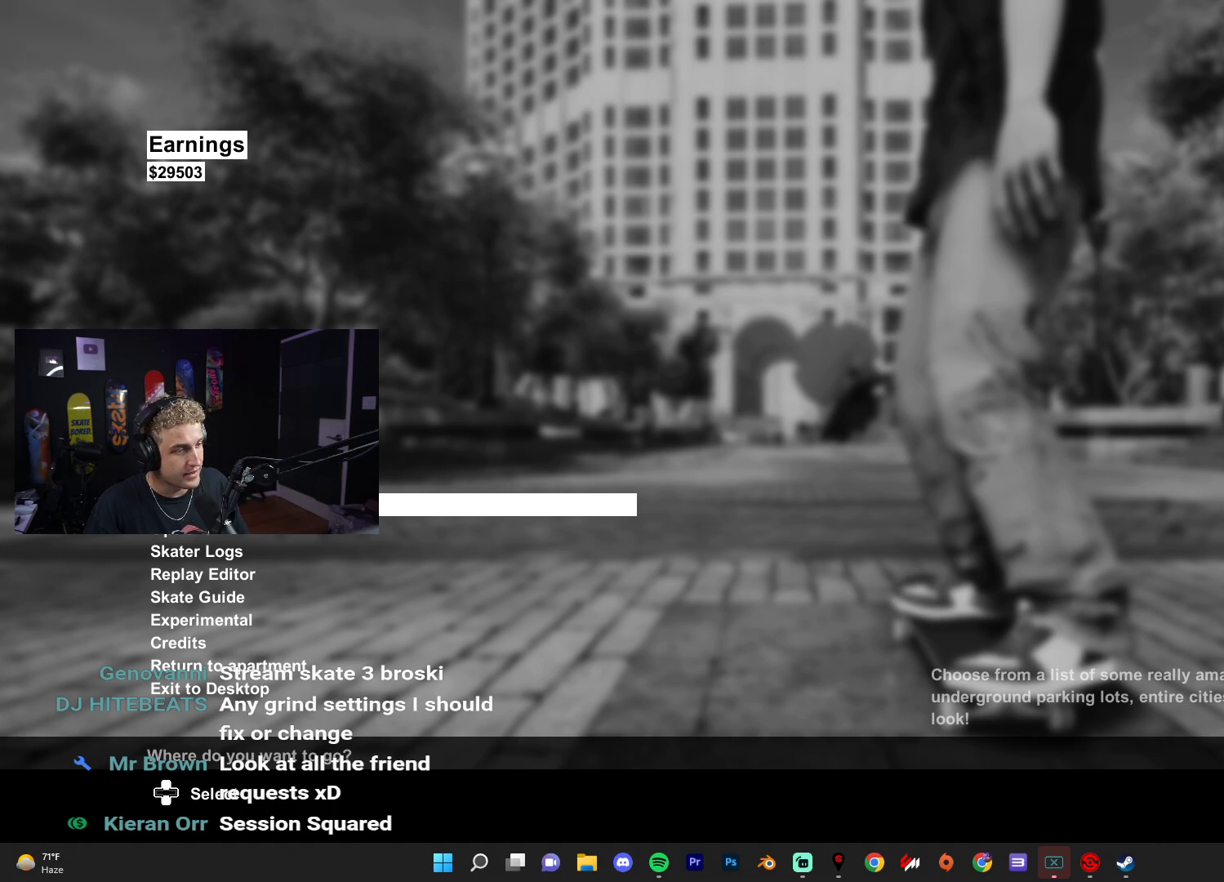
{"buttons": [], "left_stick": "center", "right_stick": "center", "events": []}
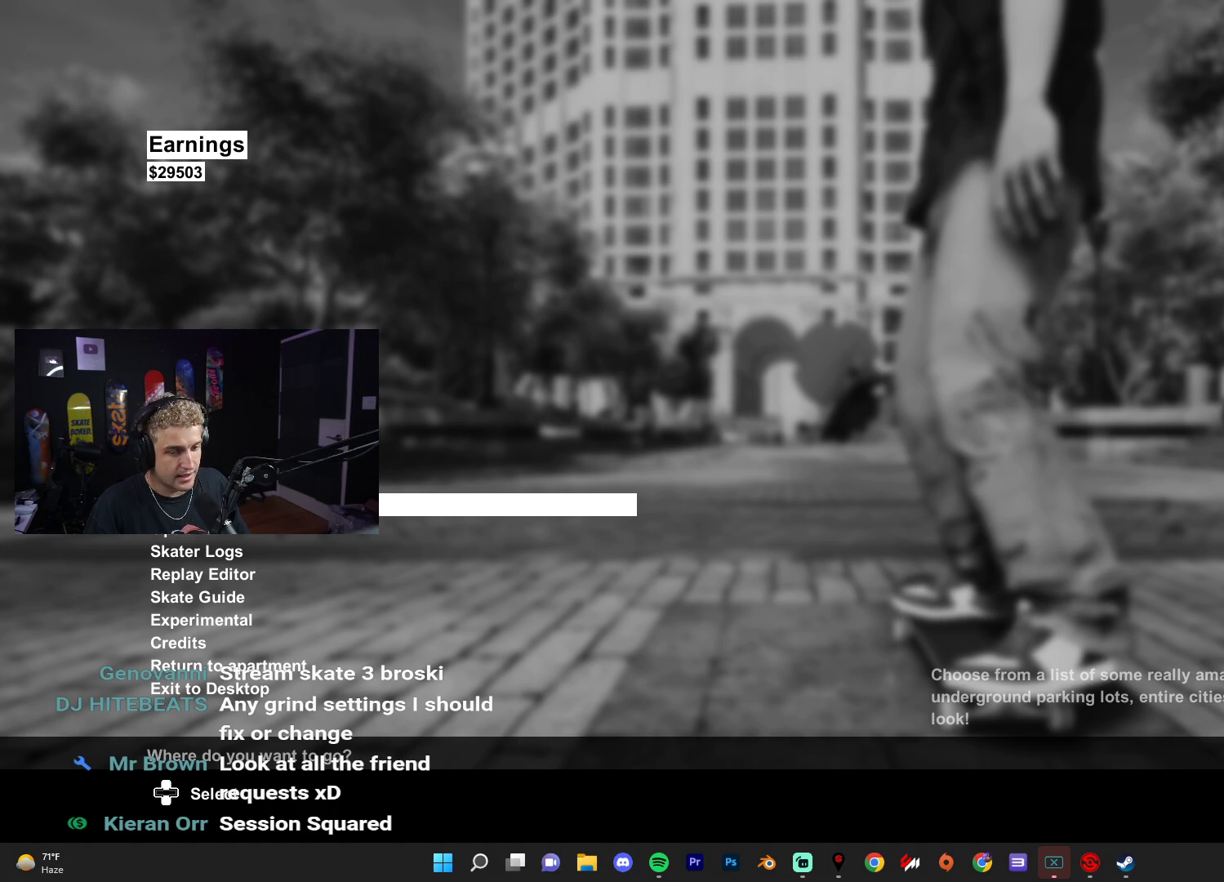
{"buttons": [], "left_stick": "center", "right_stick": "center", "events": [[100, "DPAD_DOWN", "down"], [167, "DPAD_DOWN", "up"], [267, "A", "down"], [317, "A", "up"]]}
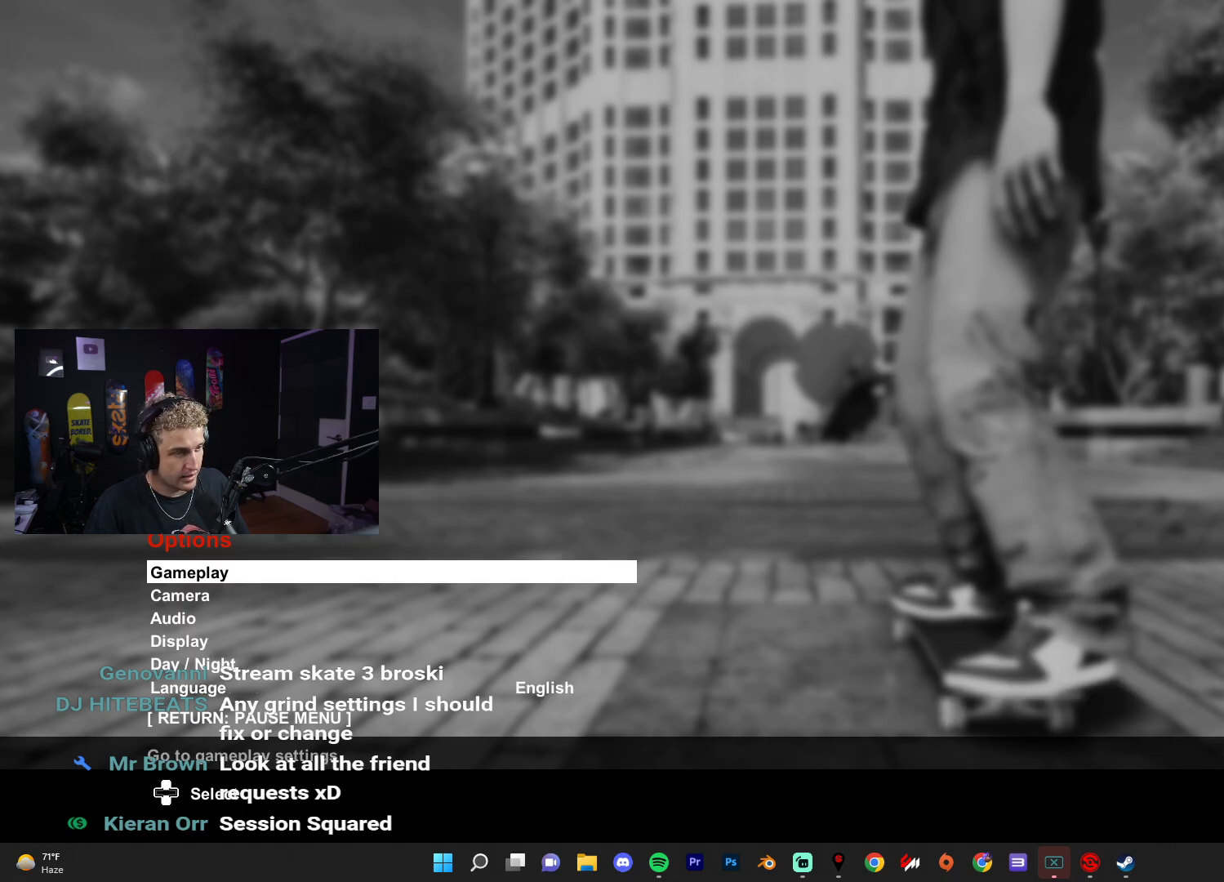
{"buttons": [], "left_stick": "center", "right_stick": "center", "events": [[417, "DPAD_DOWN", "down"], [467, "DPAD_DOWN", "up"]]}
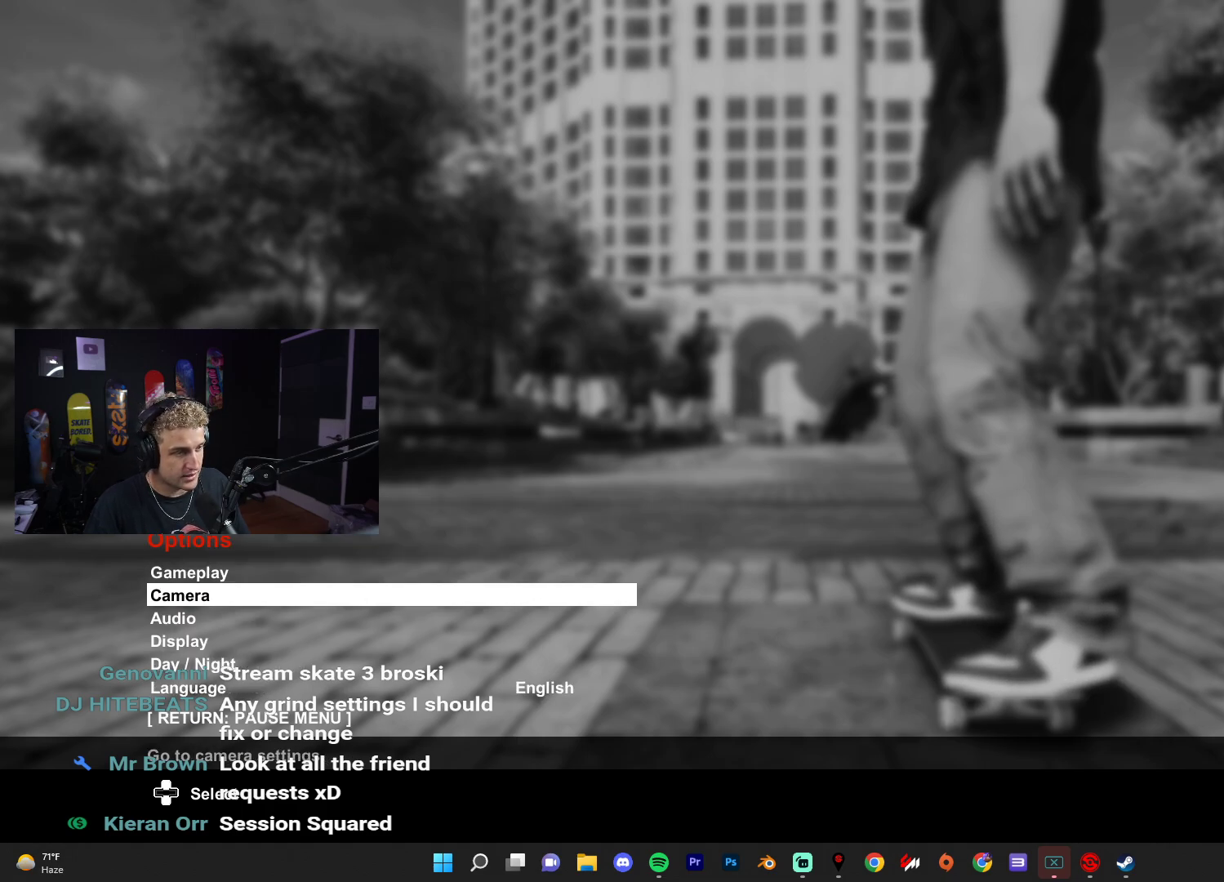
{"buttons": [], "left_stick": "center", "right_stick": "center", "events": [[400, "DPAD_DOWN", "down"], [467, "DPAD_DOWN", "up"]]}
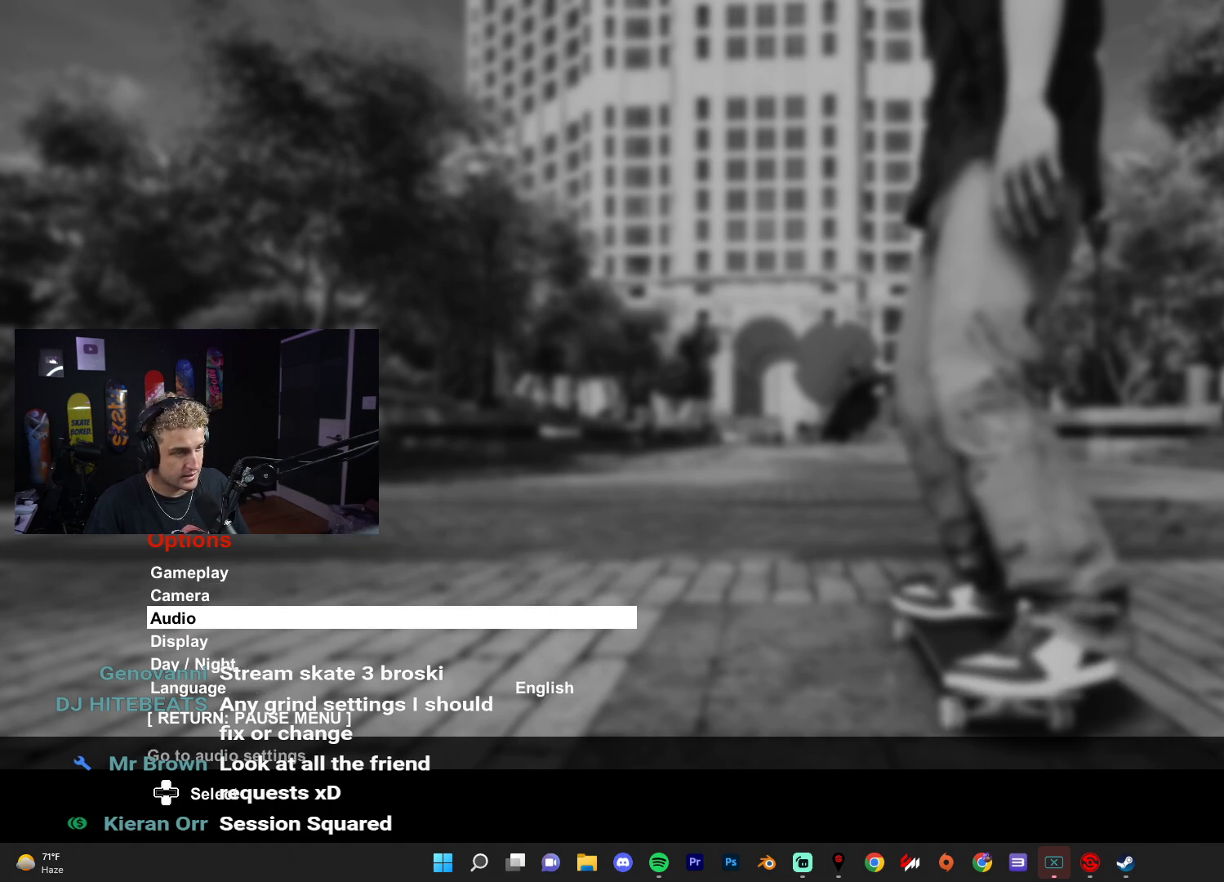
{"buttons": [], "left_stick": "center", "right_stick": "center", "events": [[67, "DPAD_DOWN", "down"], [83, "DPAD_DOWN", "up"], [133, "A", "down"], [200, "A", "up"]]}
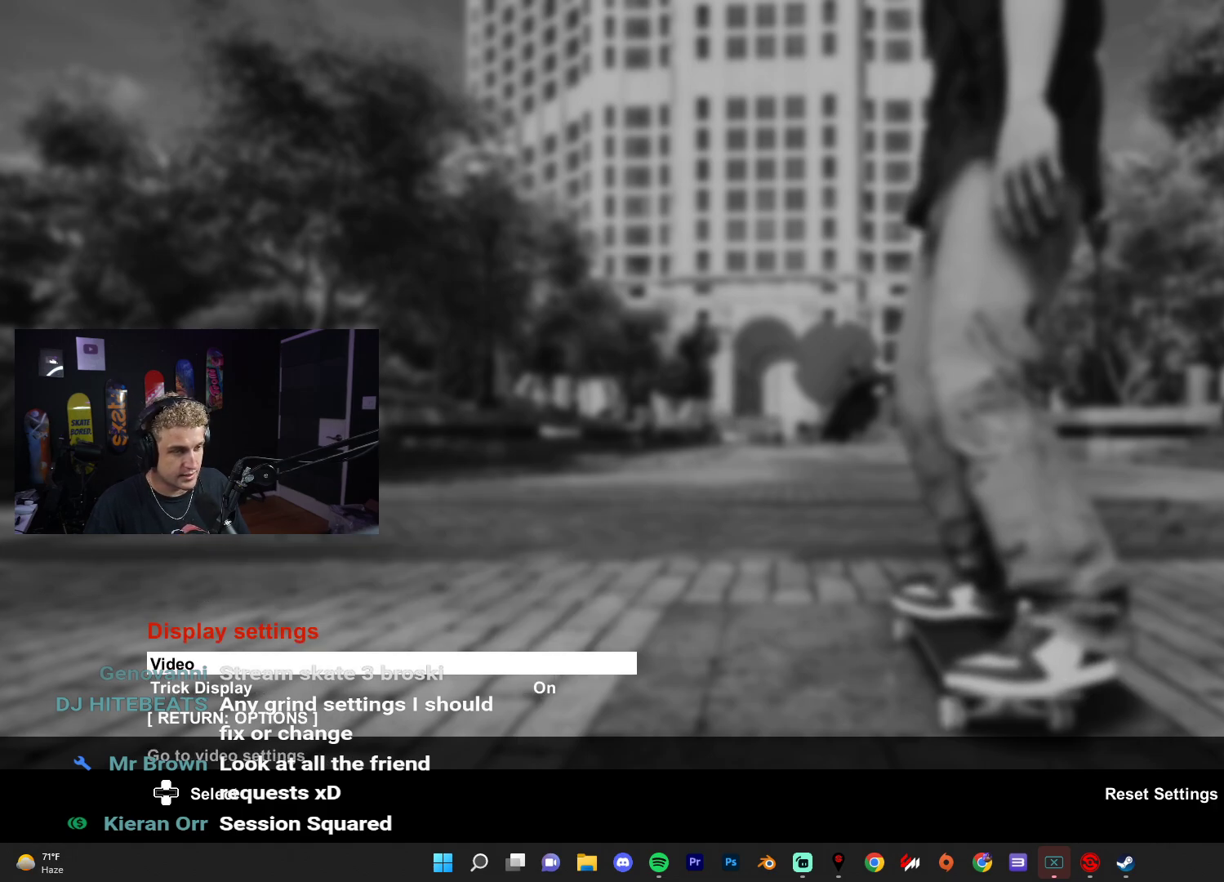
{"buttons": [], "left_stick": "center", "right_stick": "center", "events": []}
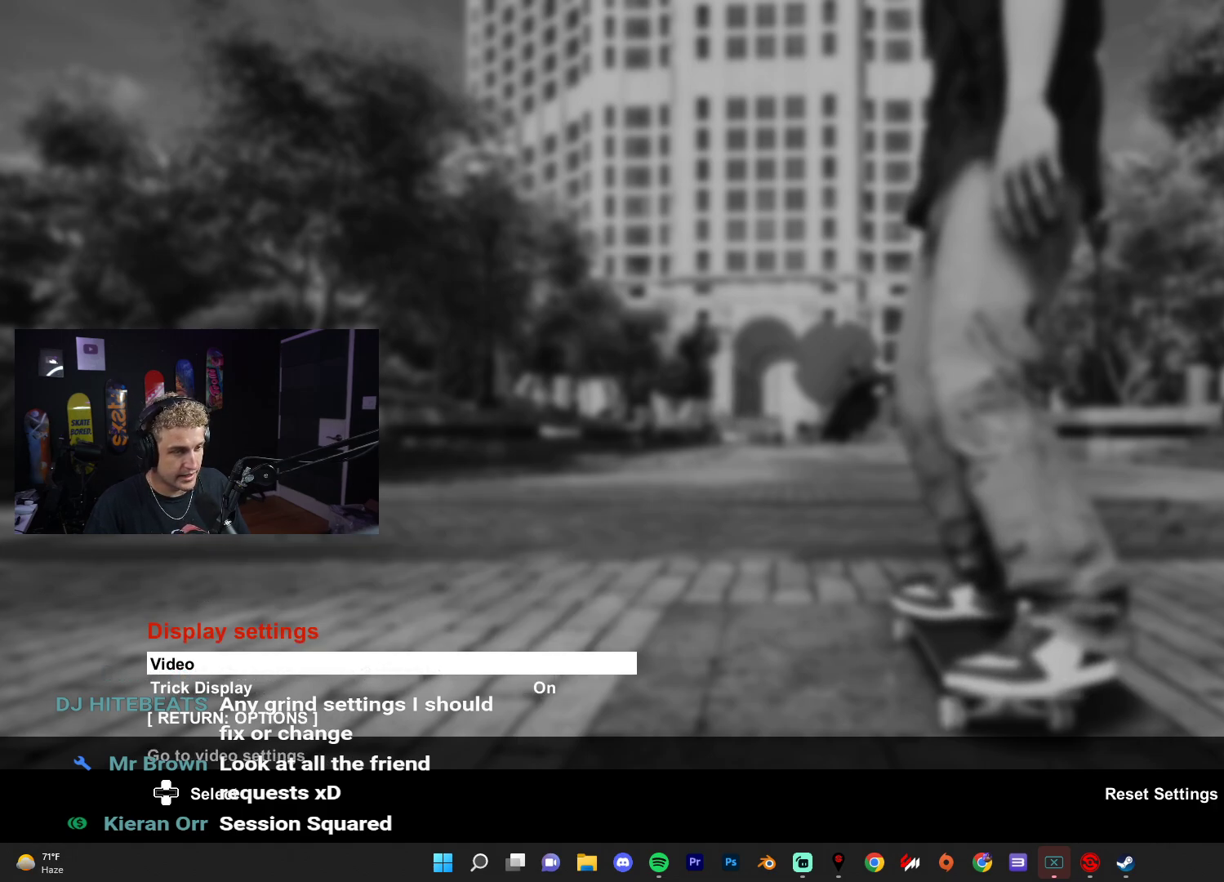
{"buttons": [], "left_stick": "center", "right_stick": "center", "events": [[17, "A", "down"], [167, "A", "up"]]}
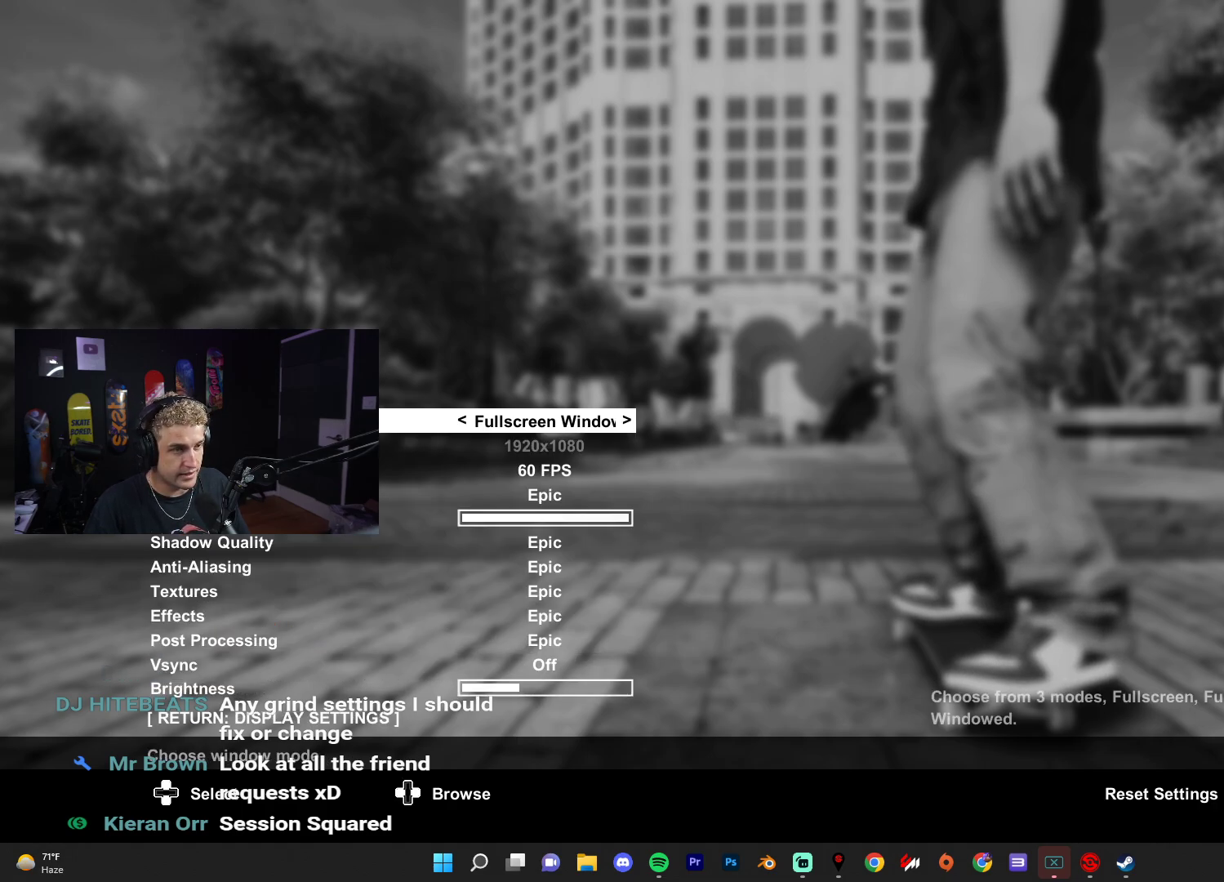
{"buttons": [], "left_stick": "center", "right_stick": "center", "events": []}
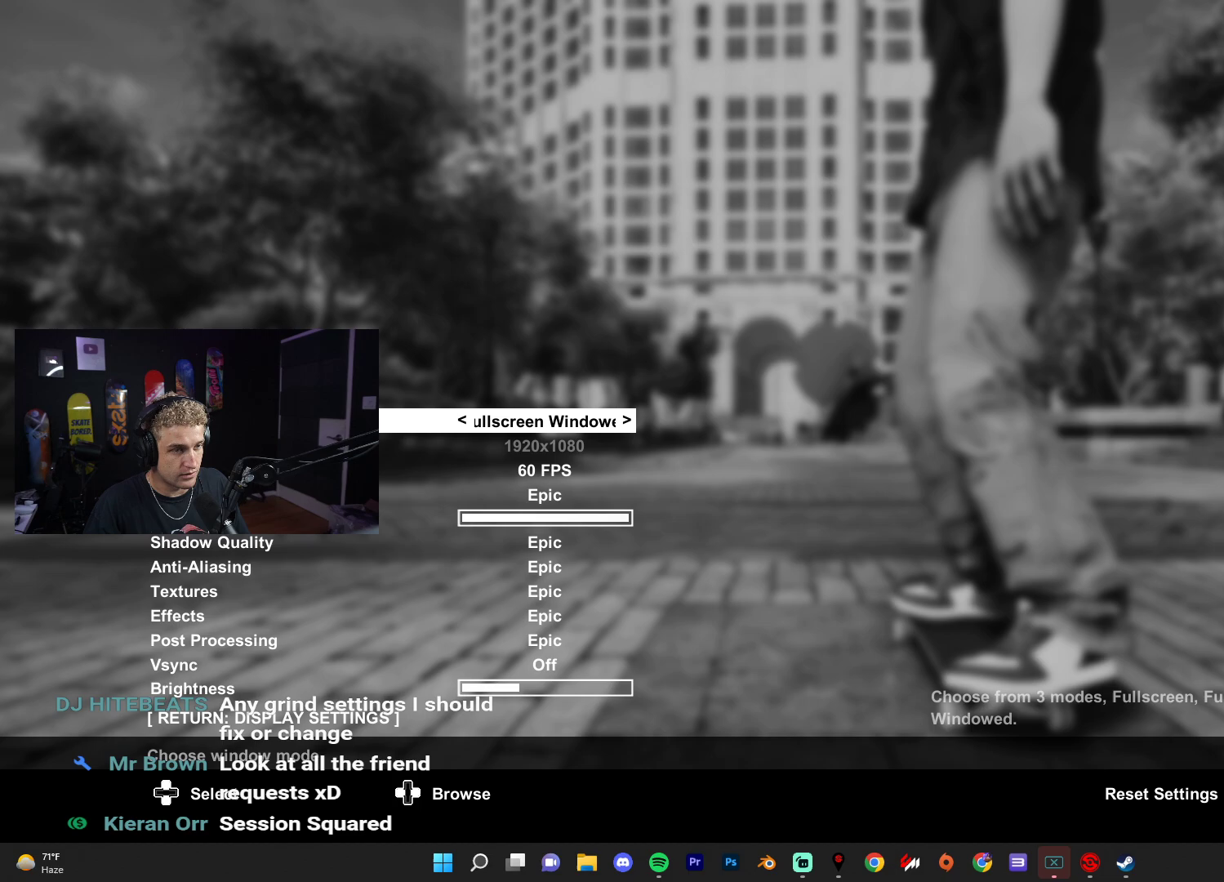
{"buttons": [], "left_stick": "center", "right_stick": "center", "events": [[217, "DPAD_LEFT", "down"], [367, "DPAD_LEFT", "up"]]}
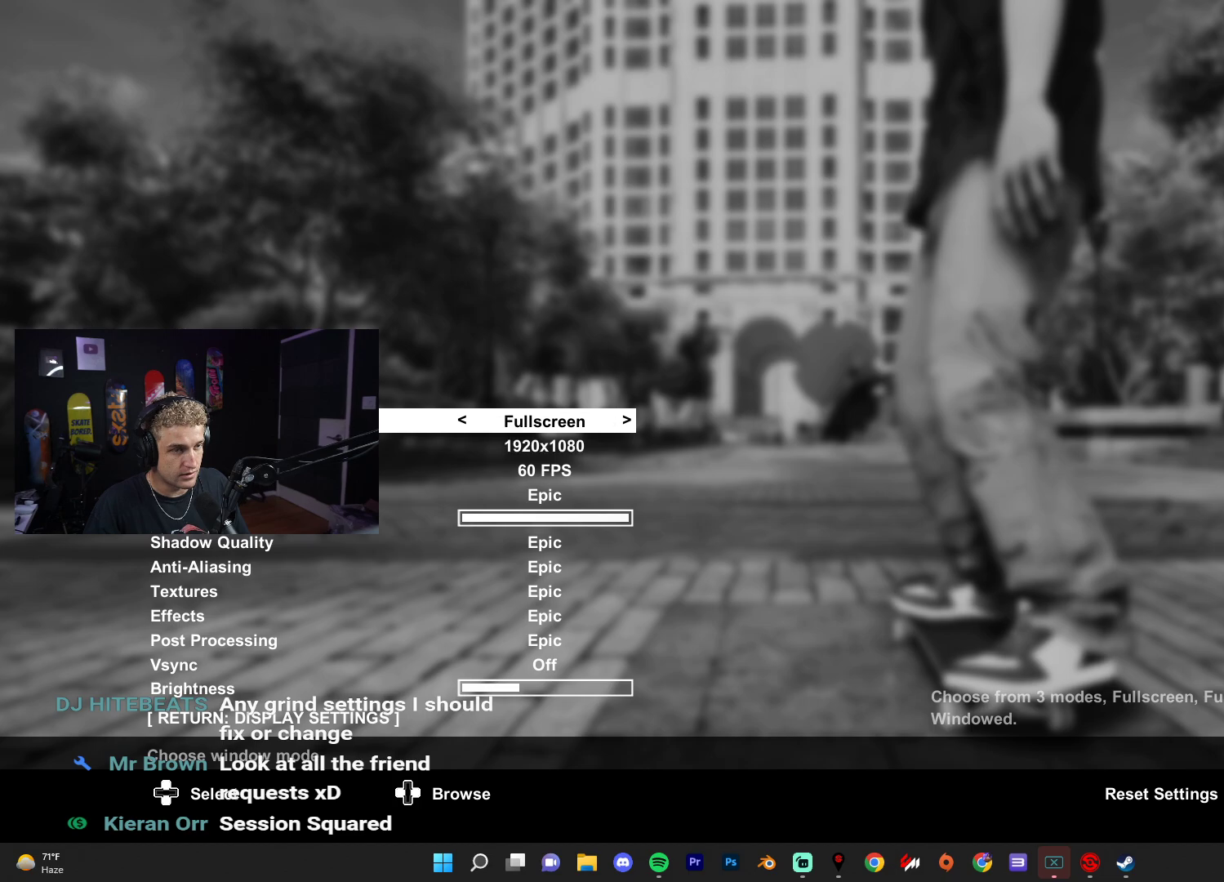
{"buttons": [], "left_stick": "center", "right_stick": "center", "events": []}
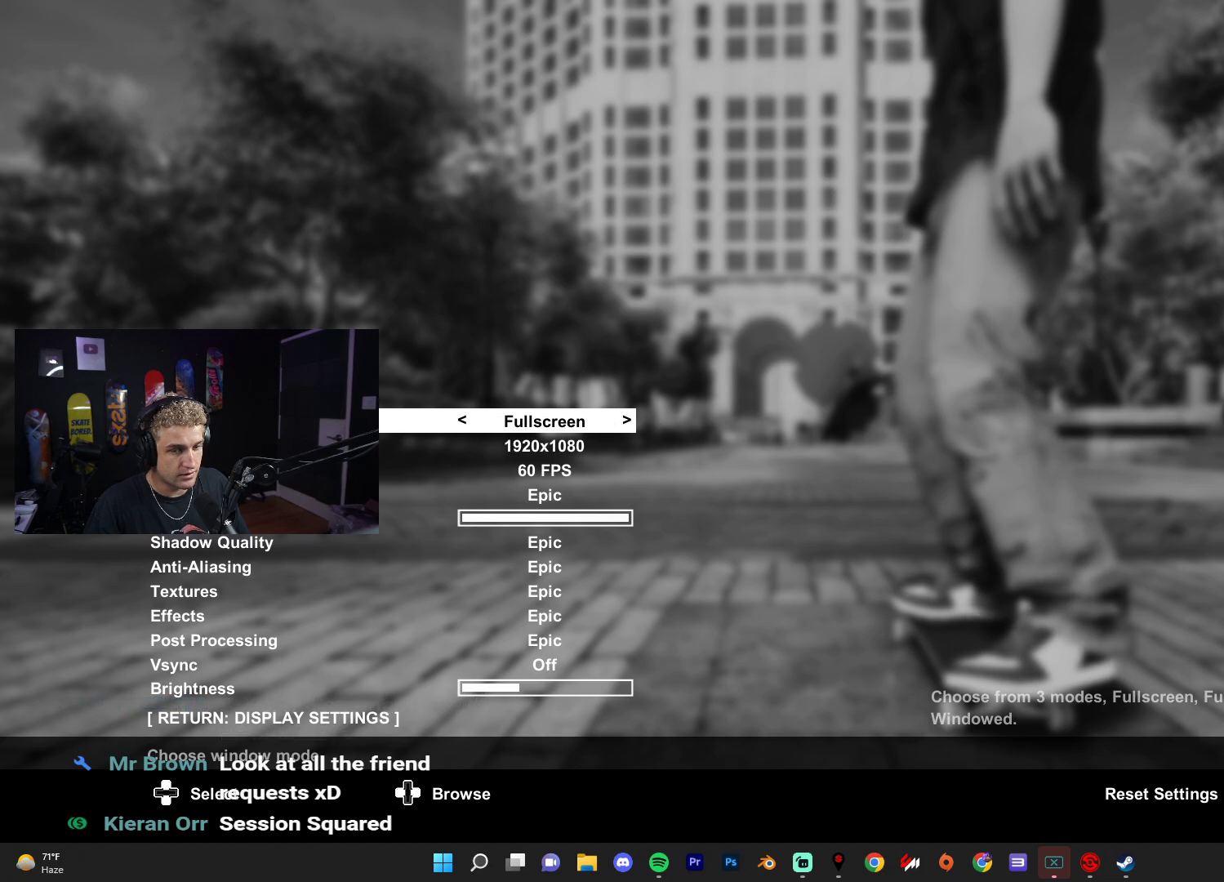
{"buttons": [], "left_stick": "center", "right_stick": "center", "events": [[133, "A", "down"], [333, "A", "up"]]}
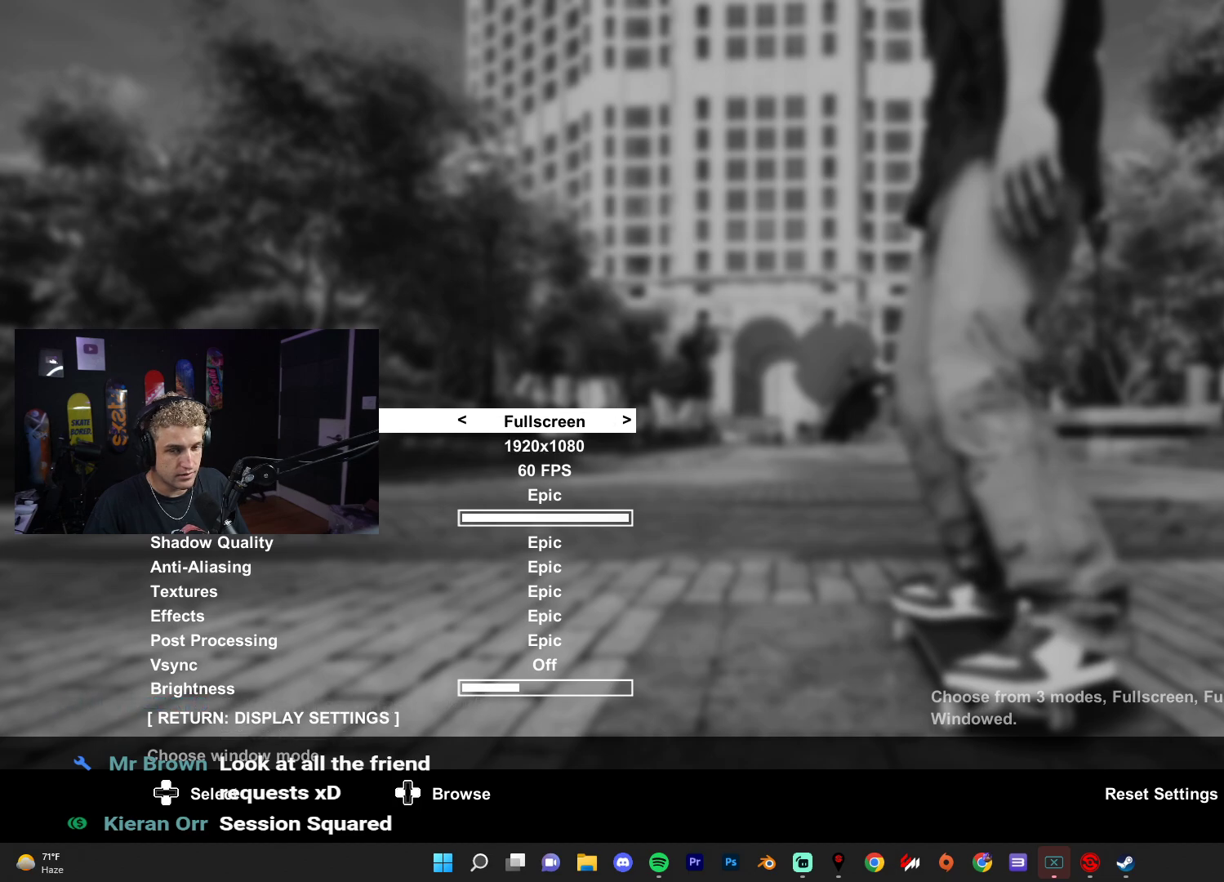
{"buttons": [], "left_stick": "center", "right_stick": "center", "events": [[317, "B", "down"], [500, "B", "up"]]}
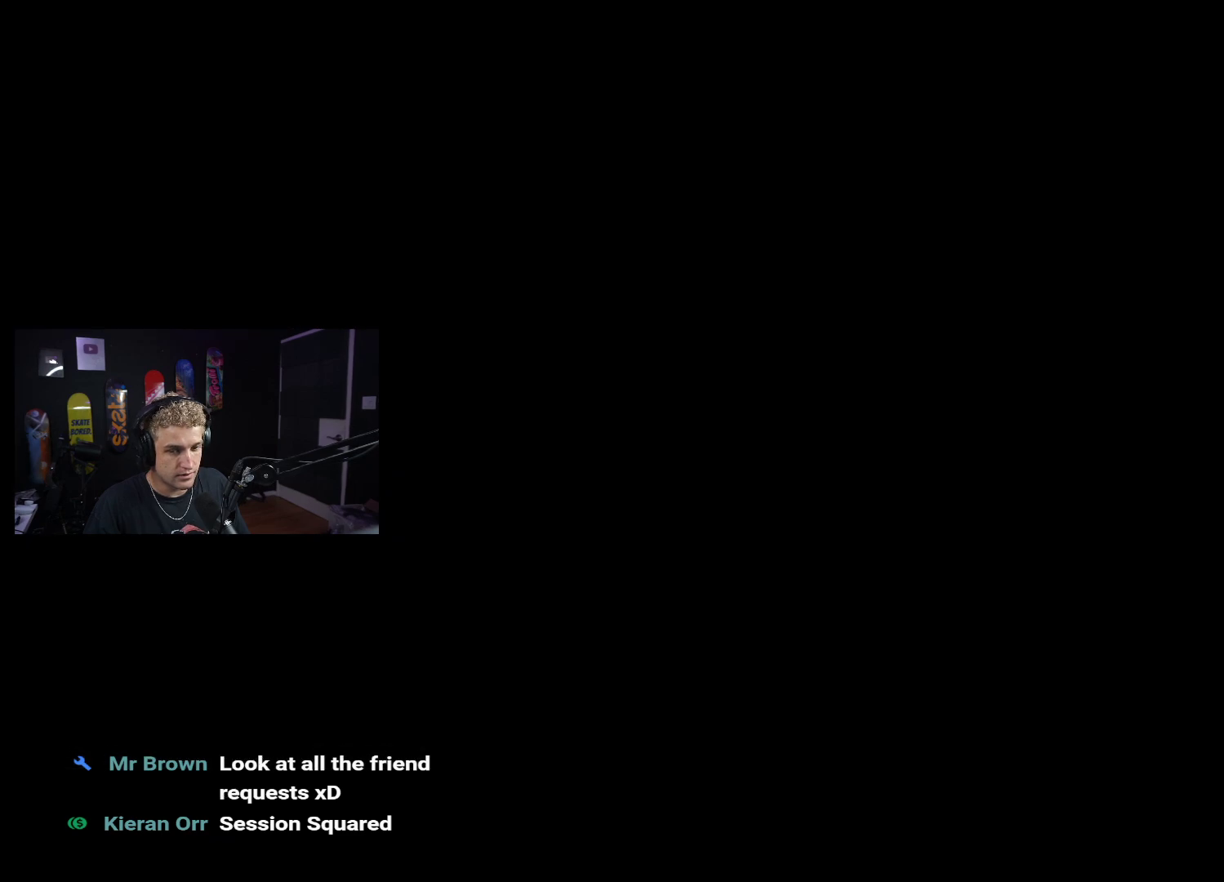
{"buttons": [], "left_stick": "center", "right_stick": "center", "events": []}
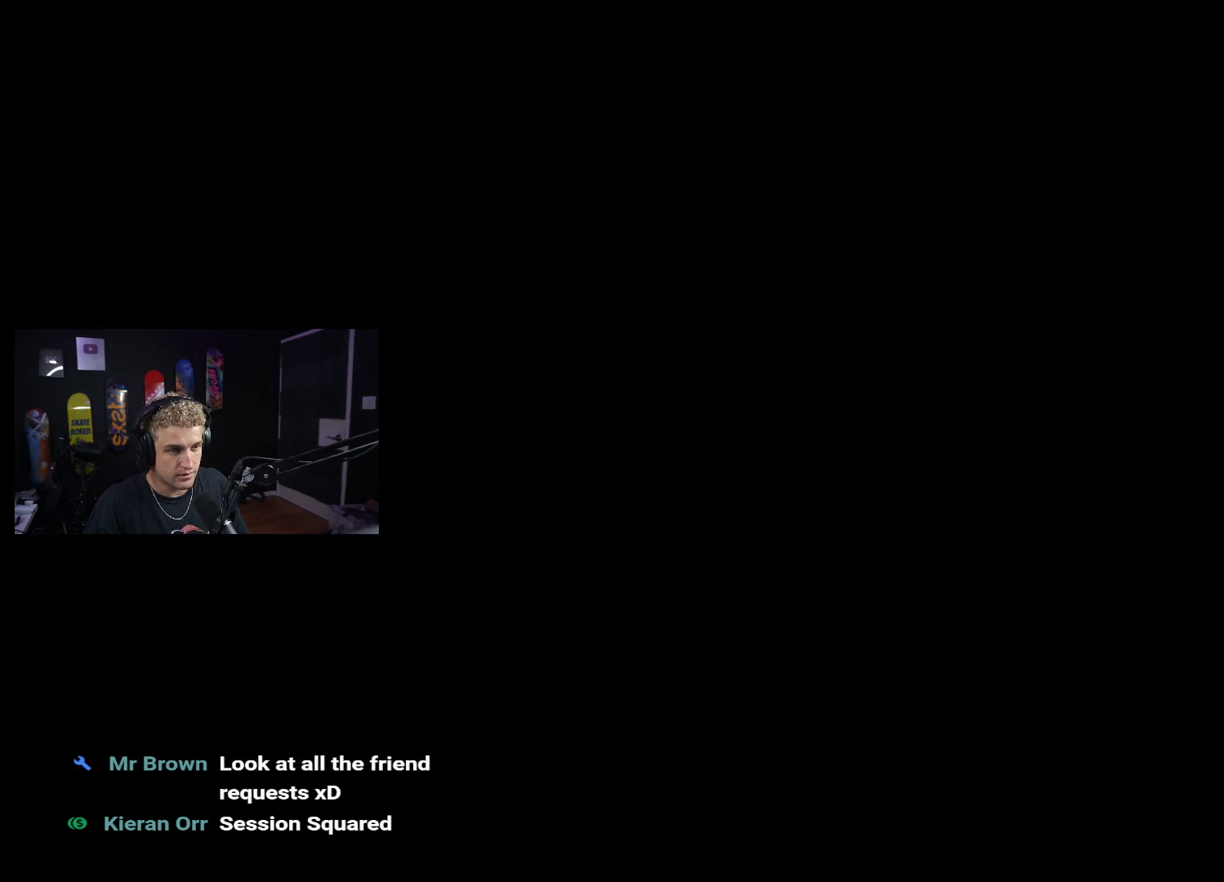
{"buttons": [], "left_stick": "center", "right_stick": "center", "events": []}
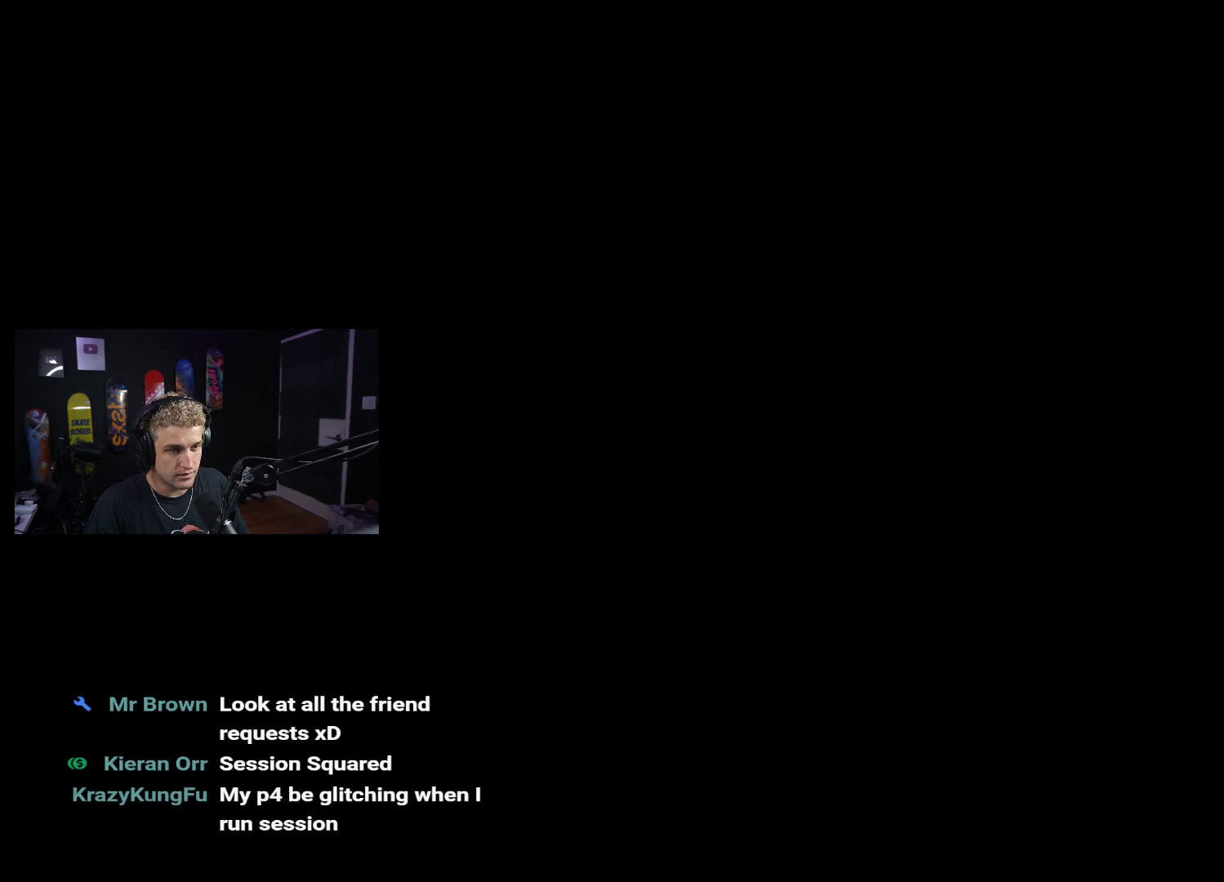
{"buttons": [], "left_stick": "center", "right_stick": "center", "events": []}
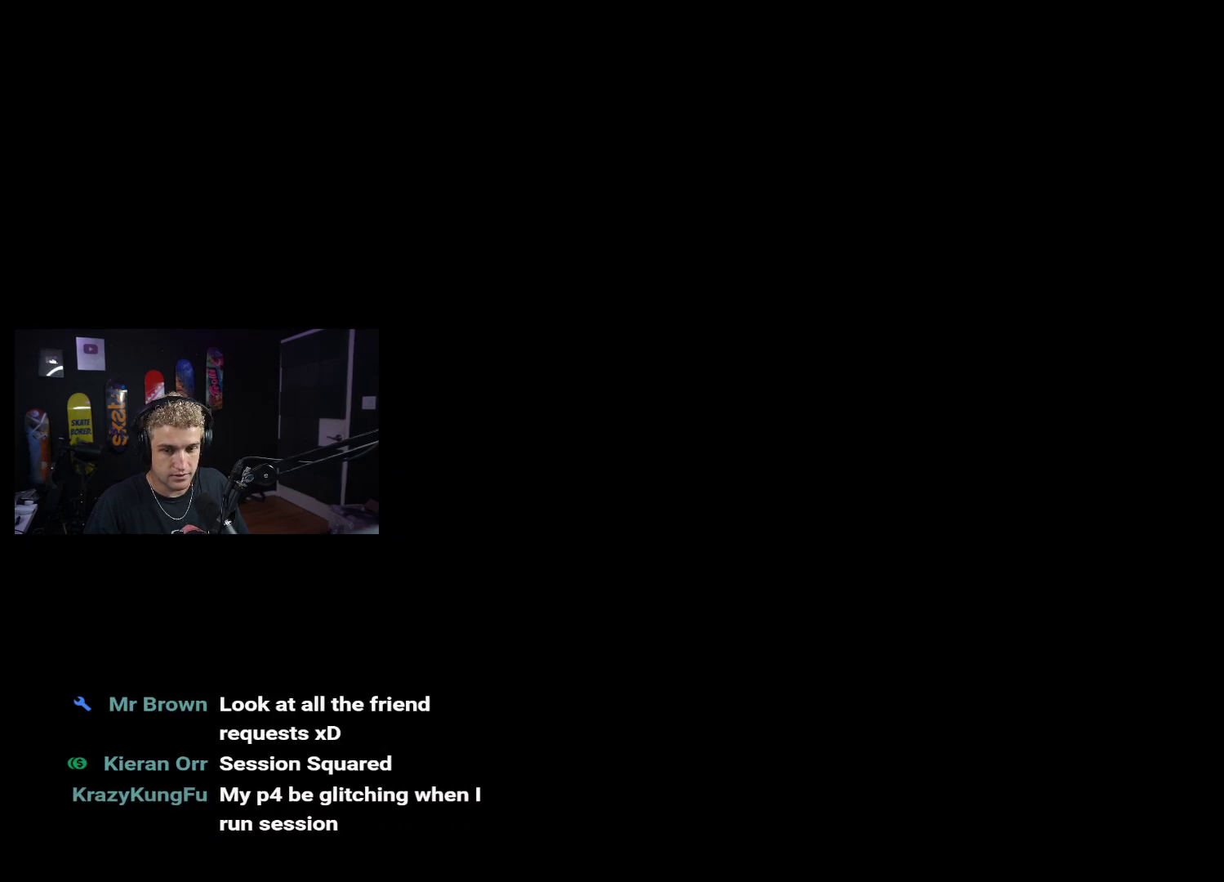
{"buttons": [], "left_stick": "center", "right_stick": "center", "events": [[33, "A", "down"], [133, "A", "up"]]}
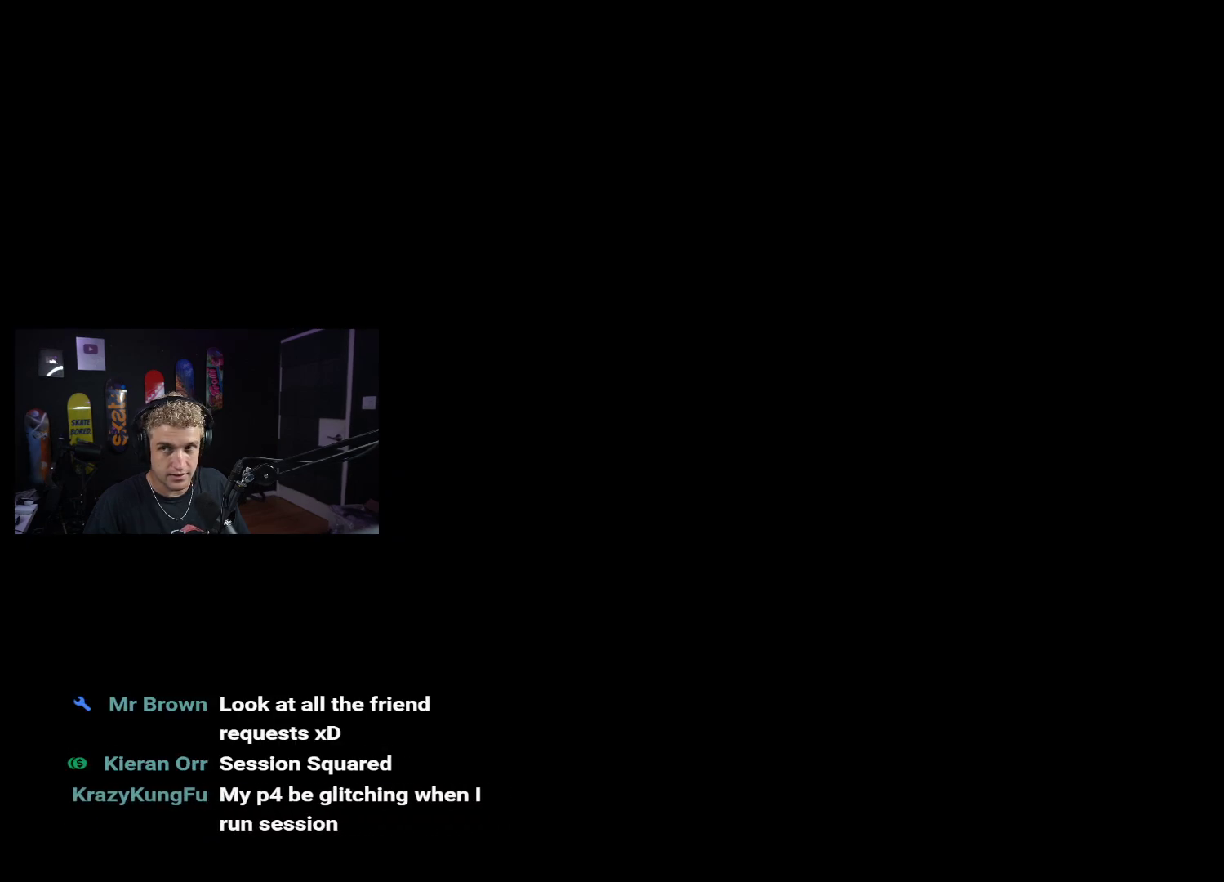
{"buttons": [], "left_stick": "center", "right_stick": "center", "events": []}
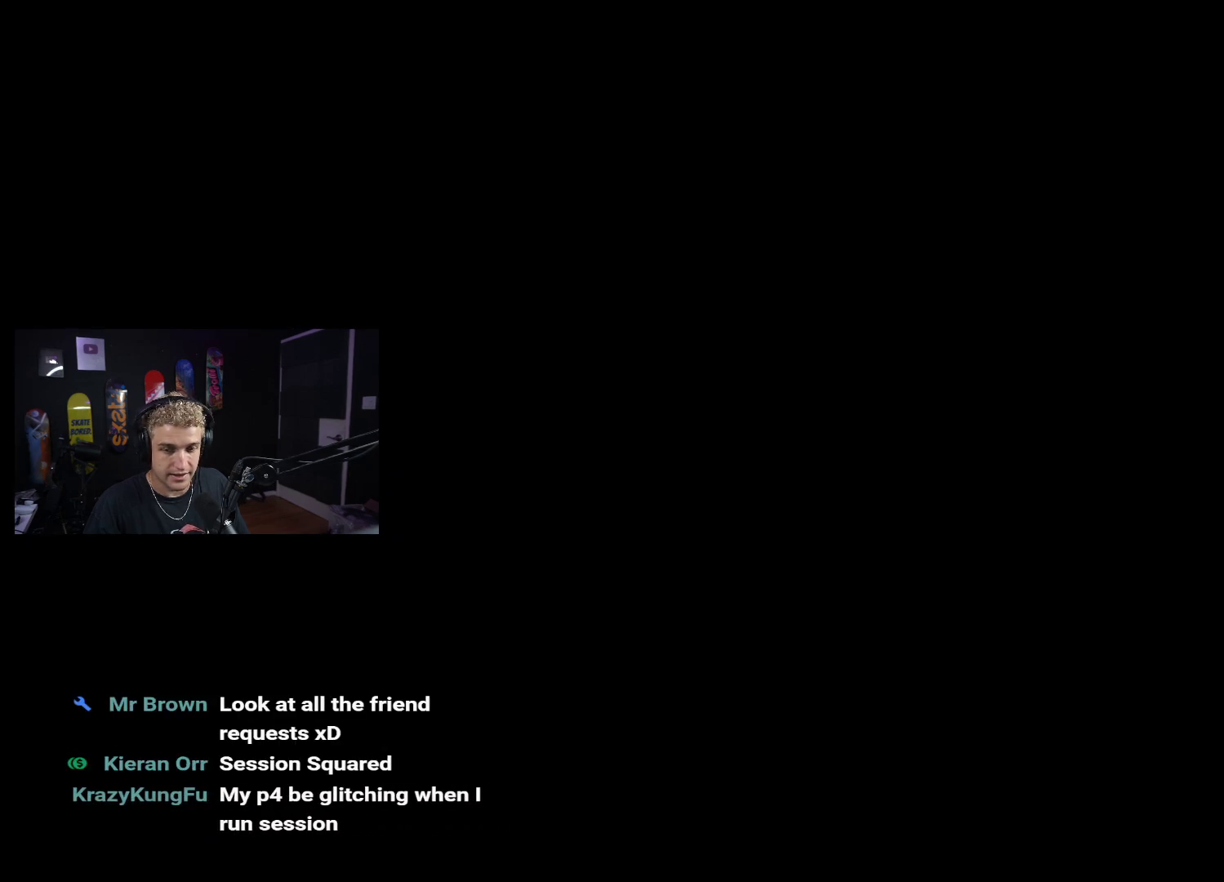
{"buttons": [], "left_stick": "center", "right_stick": "center", "events": []}
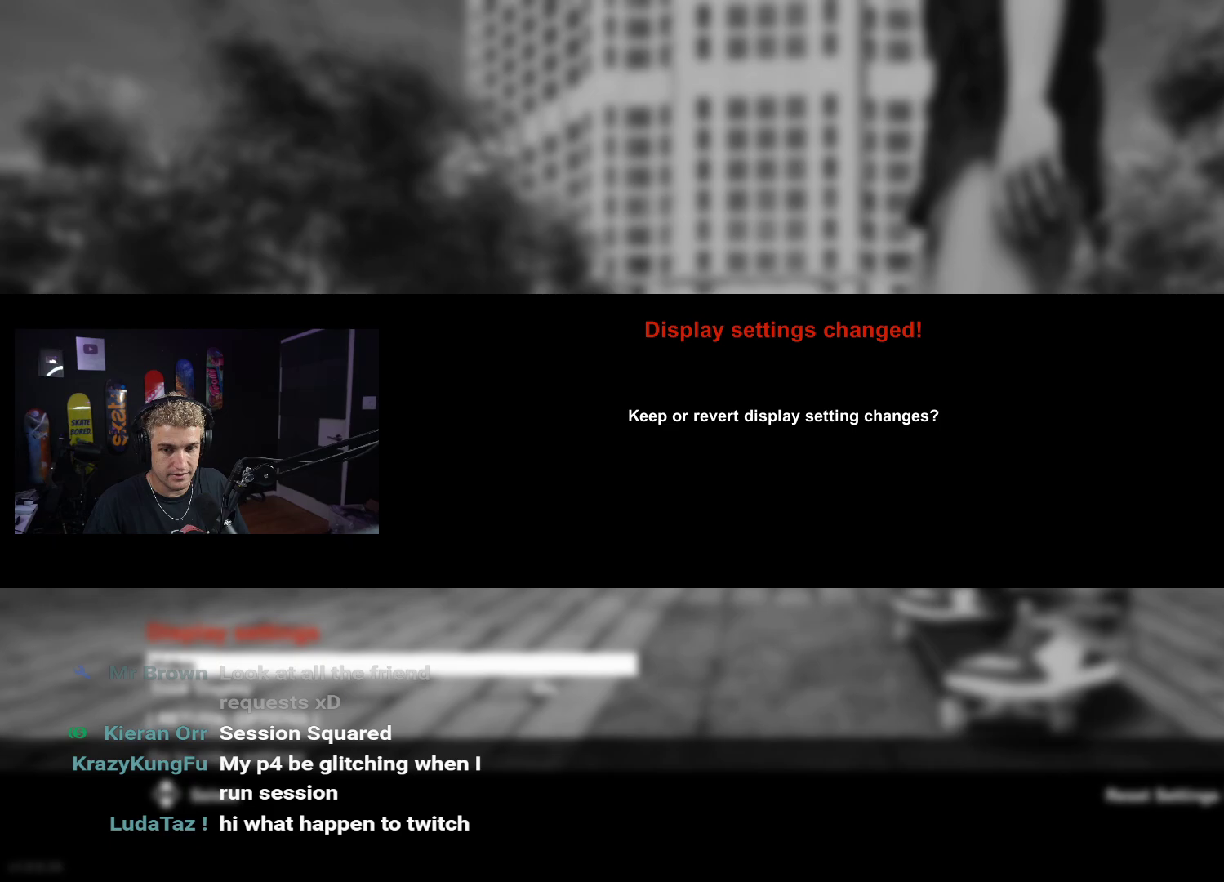
{"buttons": [], "left_stick": "center", "right_stick": "center", "events": []}
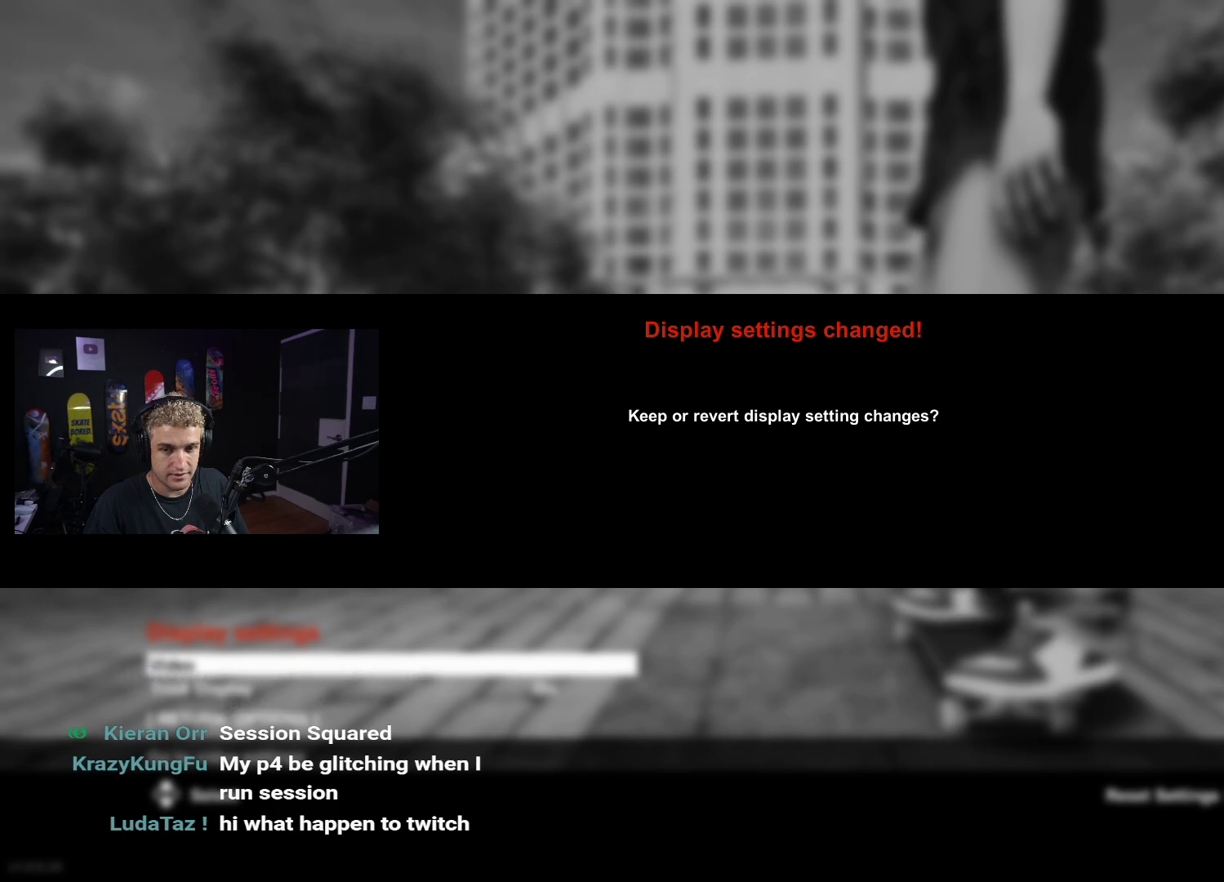
{"buttons": ["A"], "left_stick": "center", "right_stick": "center", "events": [[417, "A", "down"]]}
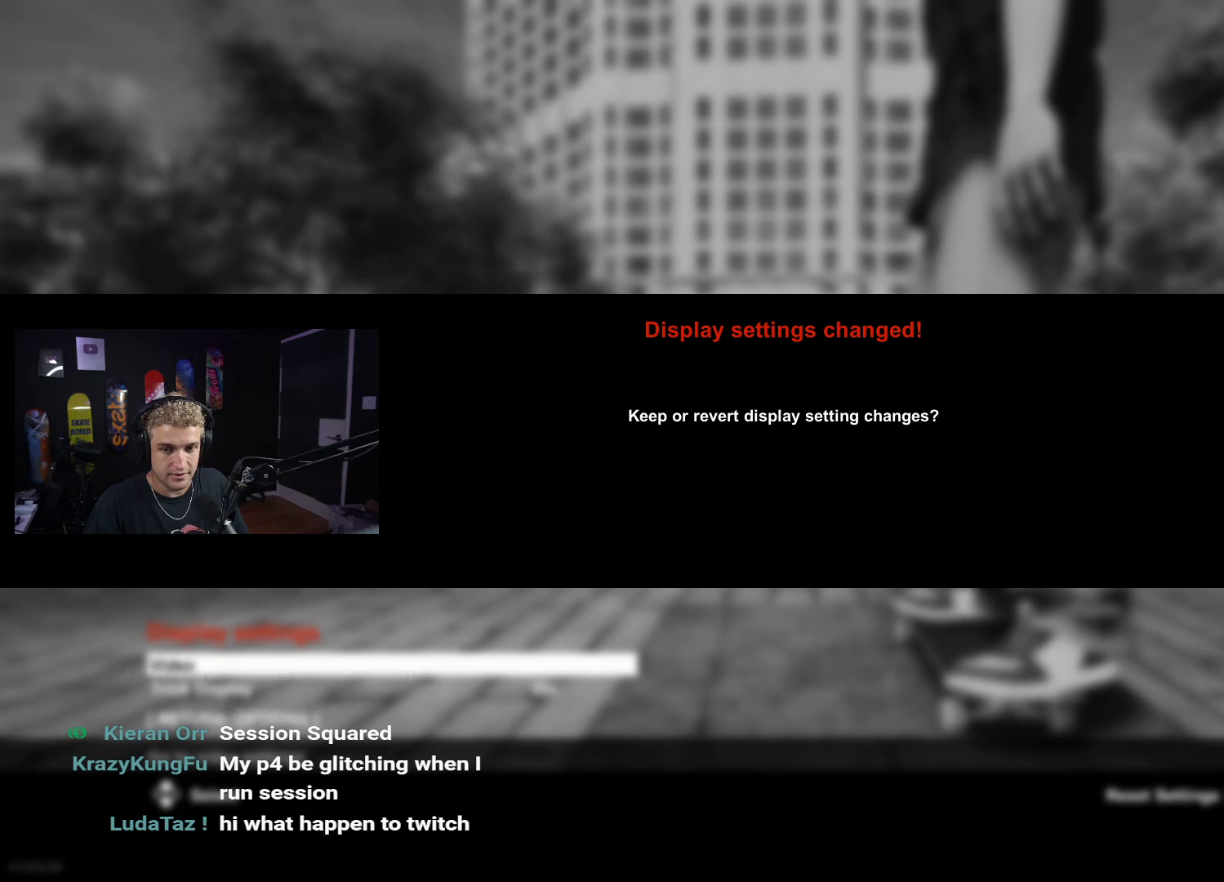
{"buttons": ["A"], "left_stick": "center", "right_stick": "center", "events": []}
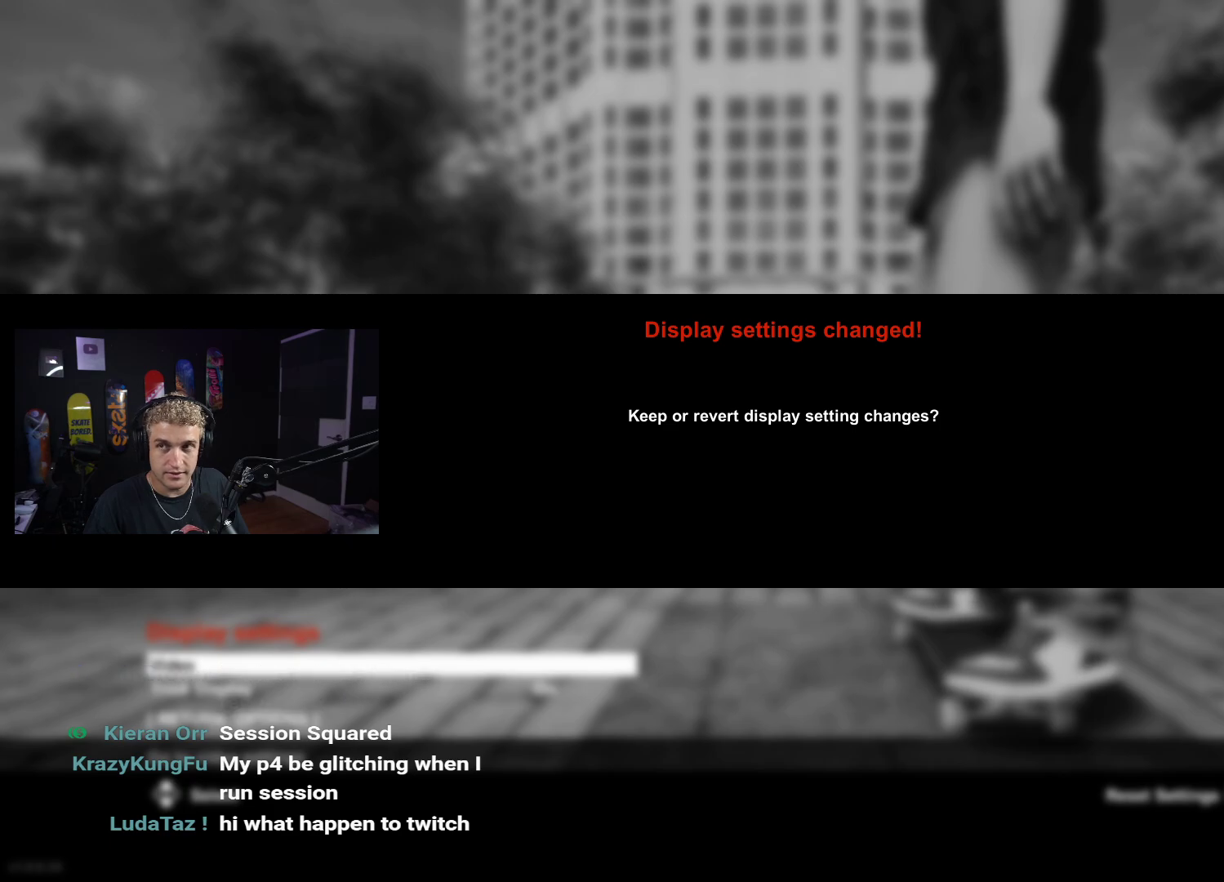
{"buttons": ["A"], "left_stick": "center", "right_stick": "center", "events": []}
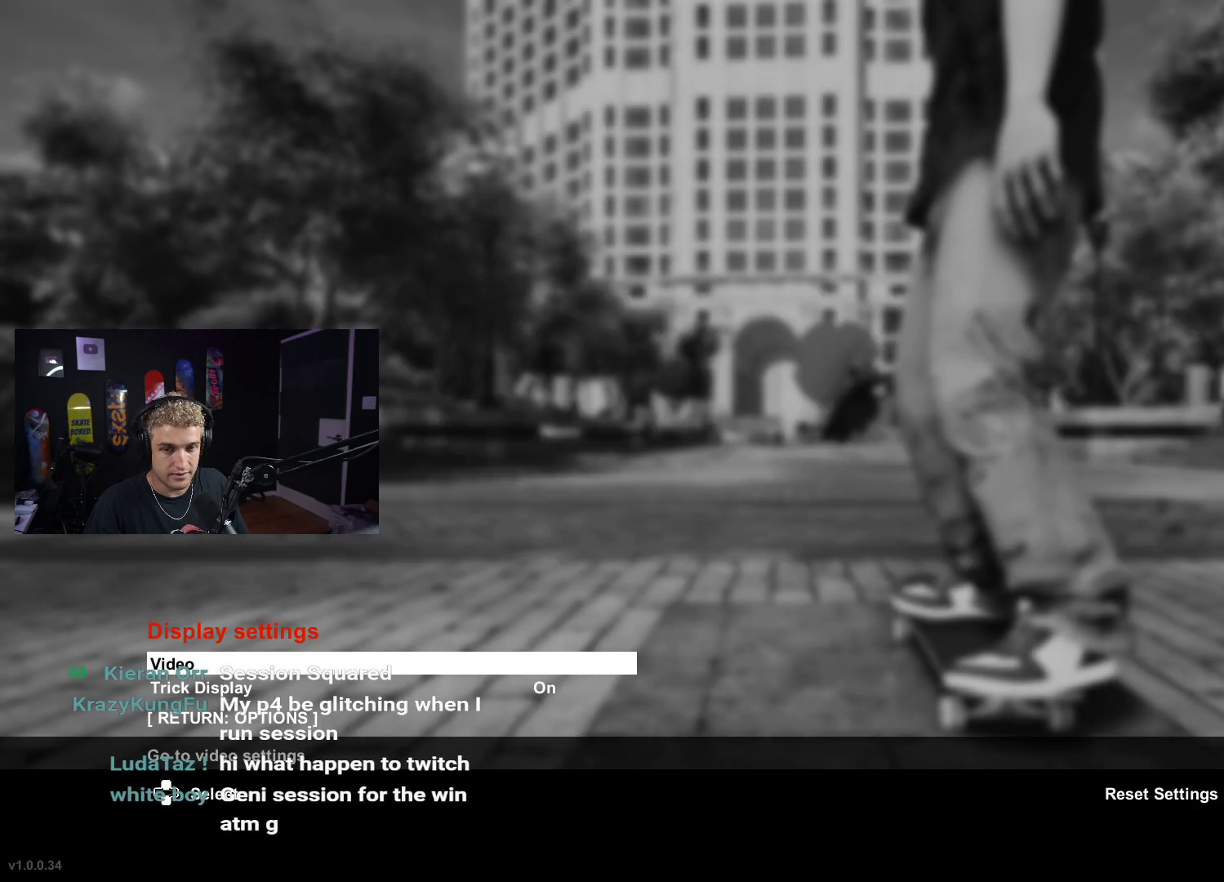
{"buttons": [], "left_stick": "center", "right_stick": "center", "events": [[200, "A", "up"]]}
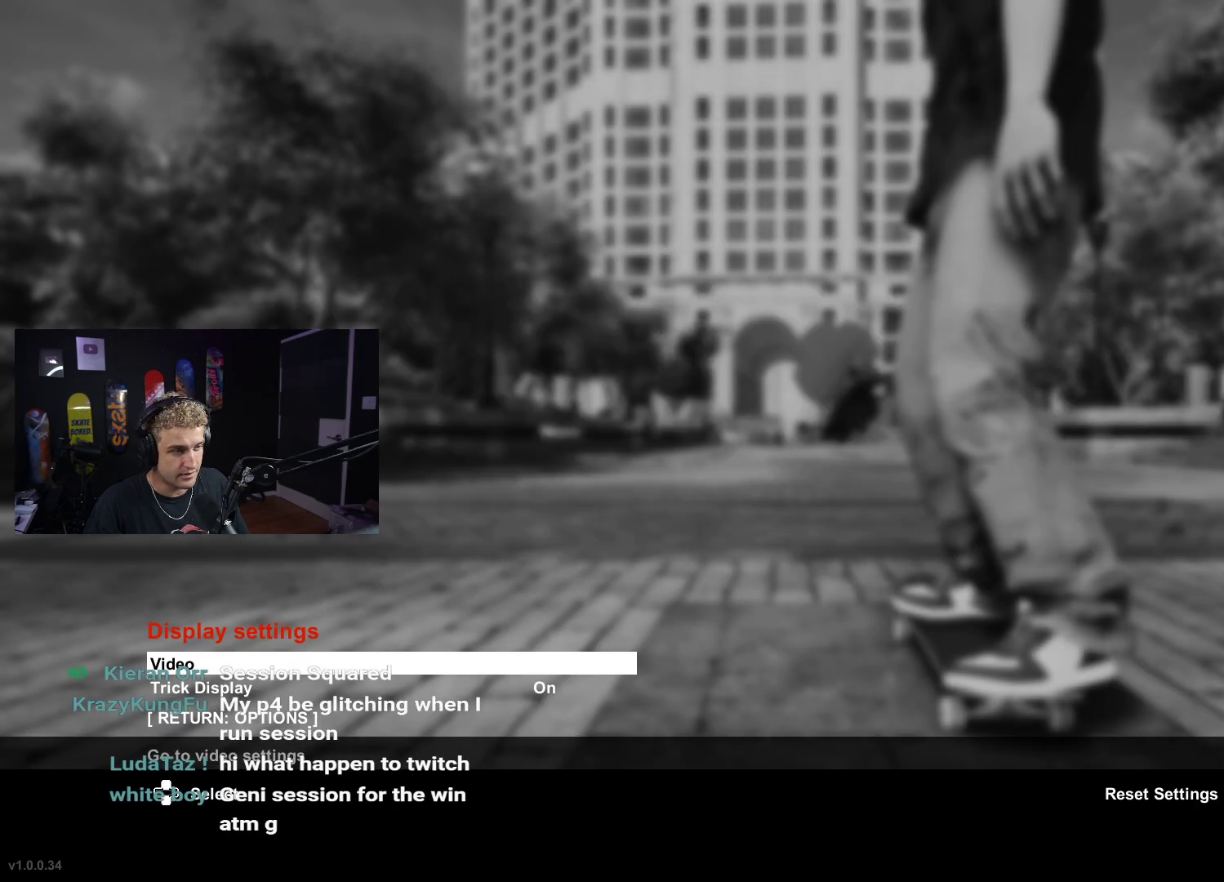
{"buttons": [], "left_stick": "center", "right_stick": "center", "events": [[300, "A", "down"], [417, "A", "up"]]}